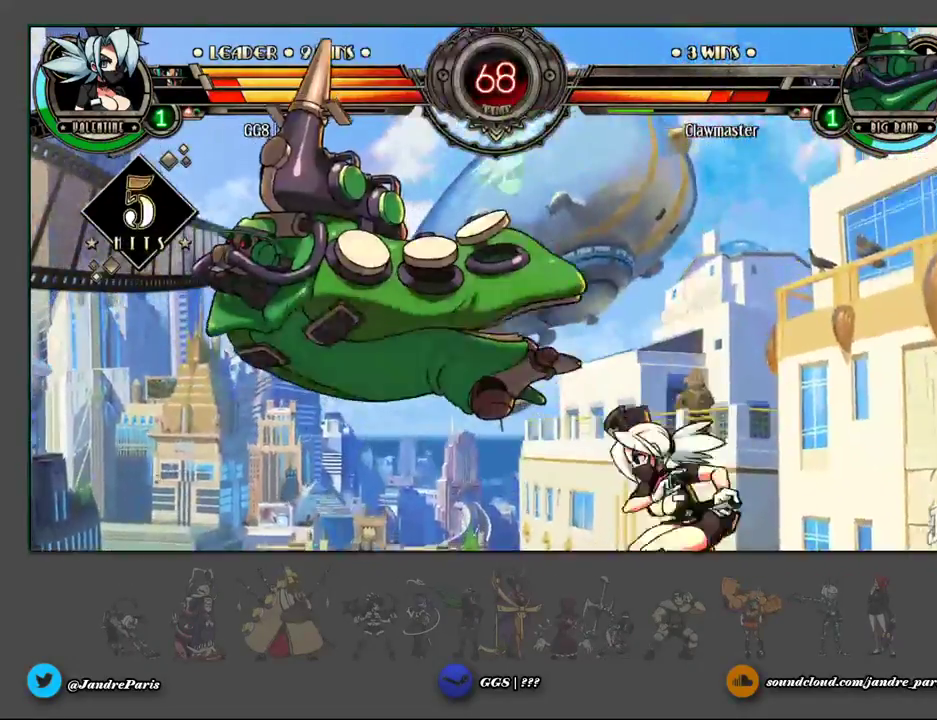
Gameplay with a controller (arcade stick); each line is a JSON object with the inputs held at the frame after it (dt_ms = milliseconds from this image to that frame). "events" lists button and stick changes between this image and that frame as [ms after this image, input, new state], when the widget could be followed in between. Not read: L3 R3 left_stick.
{"dt_ms": 500, "buttons": [], "events": [[433, "MK", "down"], [500, "MK", "up"]]}
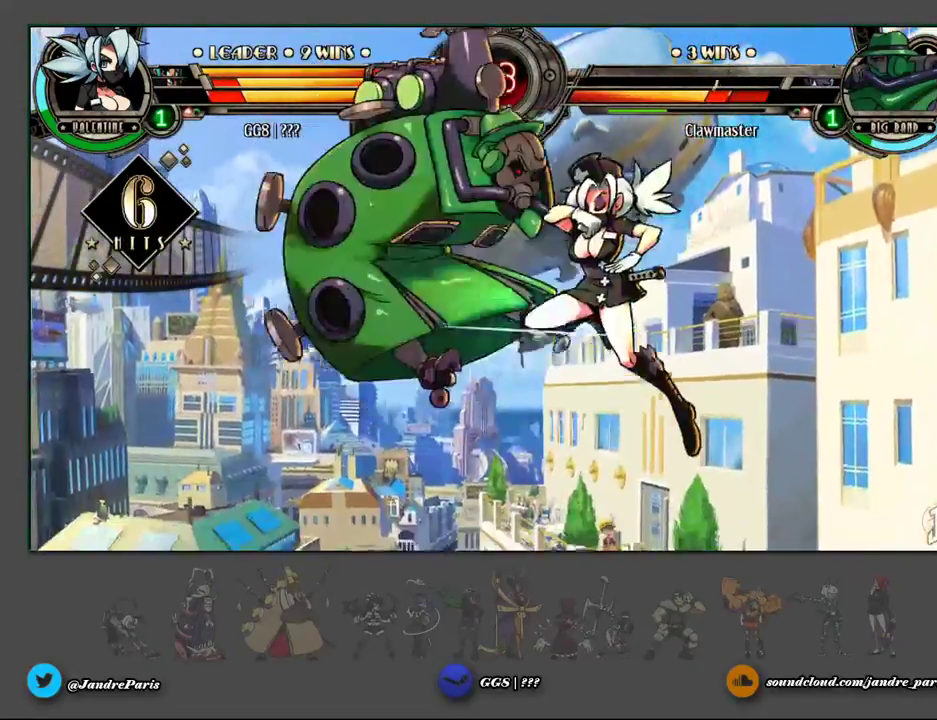
{"dt_ms": 1000, "buttons": []}
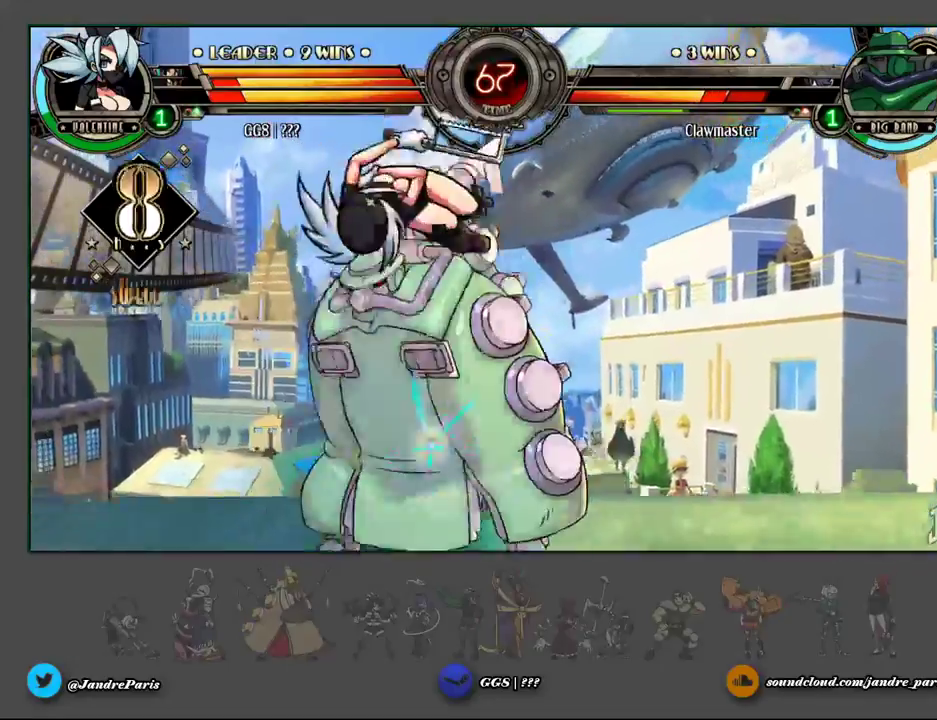
{"dt_ms": 500, "buttons": [], "events": []}
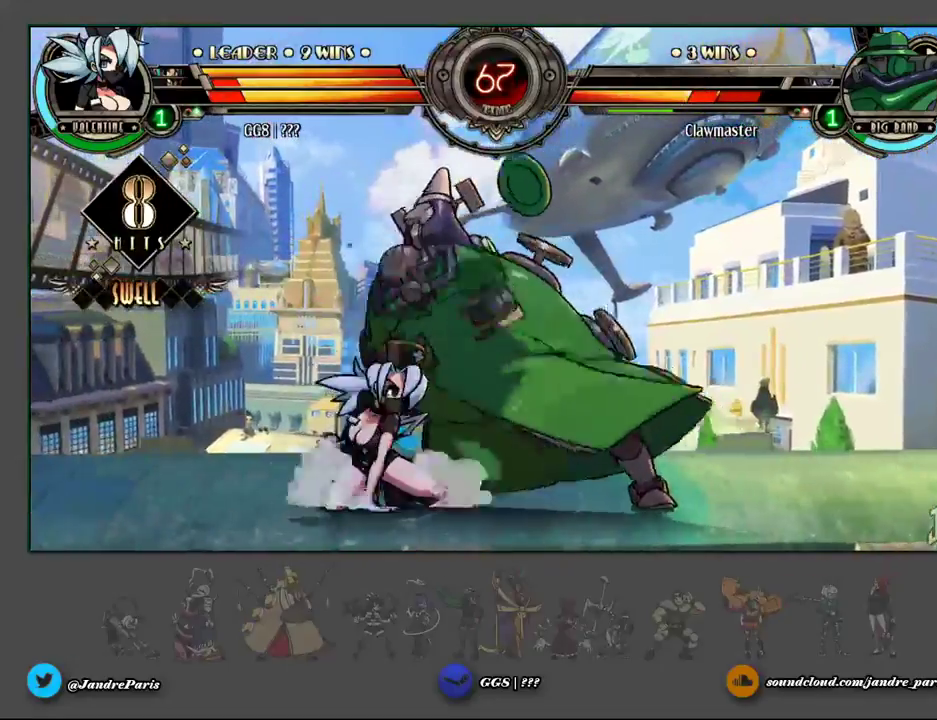
{"dt_ms": 500, "buttons": [], "events": [[83, "MK", "down"], [150, "MK", "up"]]}